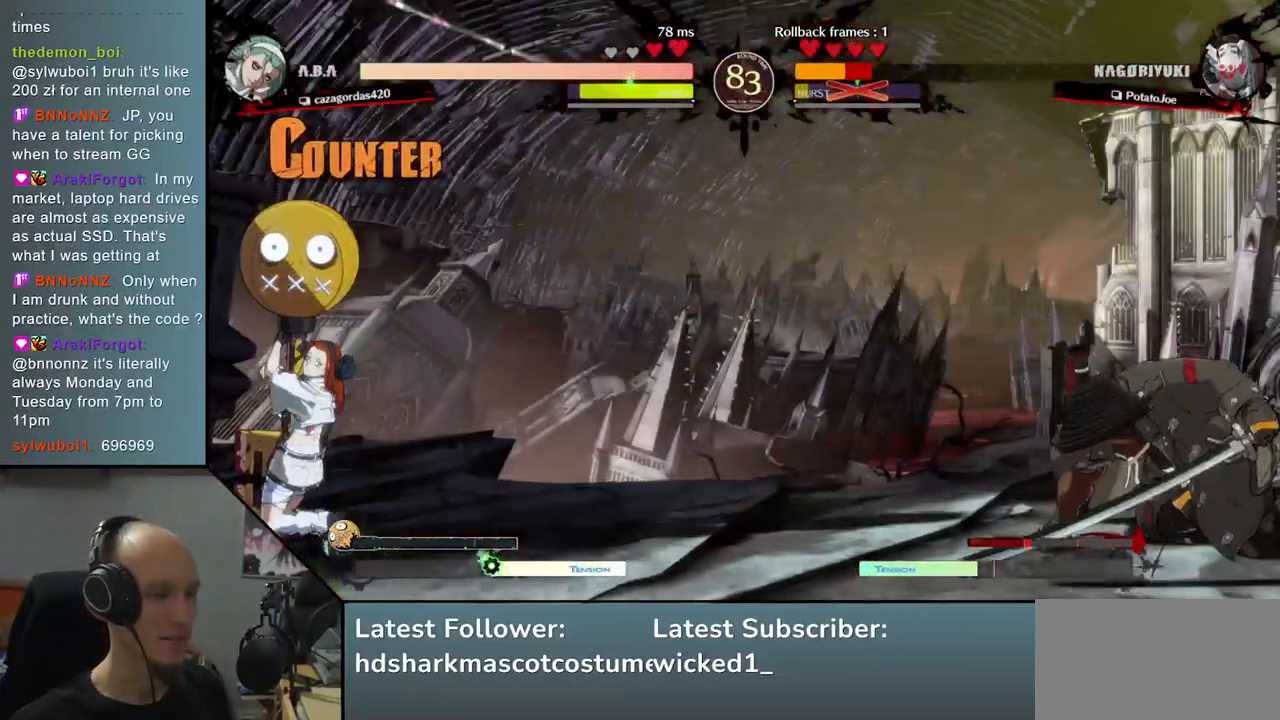
Gameplay with a controller (arcade stick); each line is a JSON object with the inputs held at the frame after it. "events" lists button and stick changes between this image and that frame as [ms after this image, input, new state], when the widget could be followed in between. Not read: L3 R3 other_buttons.
{"buttons": [], "left_stick": "right", "right_stick": "right", "events": []}
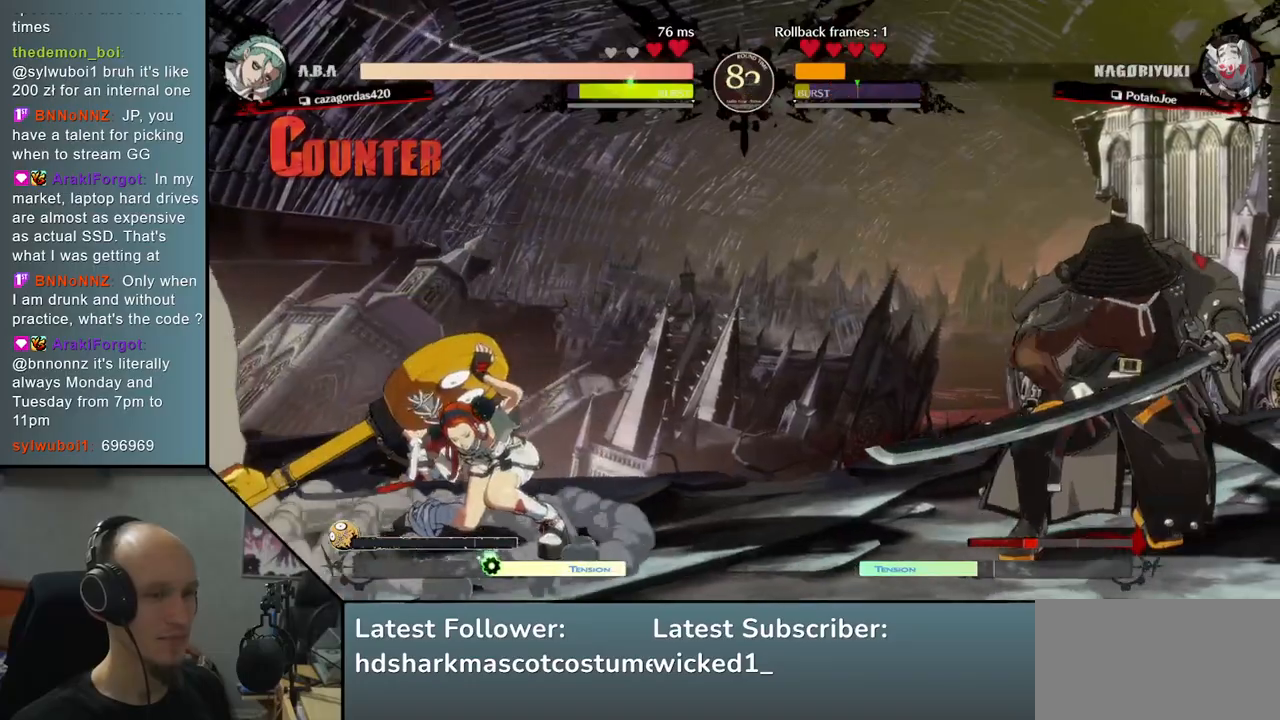
{"buttons": ["TRIANGLE"], "left_stick": "center", "right_stick": "center", "events": [[300, "left_stick", "down"], [300, "right_stick", "down"], [400, "left_stick", "left"], [400, "right_stick", "left"], [450, "TRIANGLE", "down"], [500, "left_stick", "center"], [500, "right_stick", "center"]]}
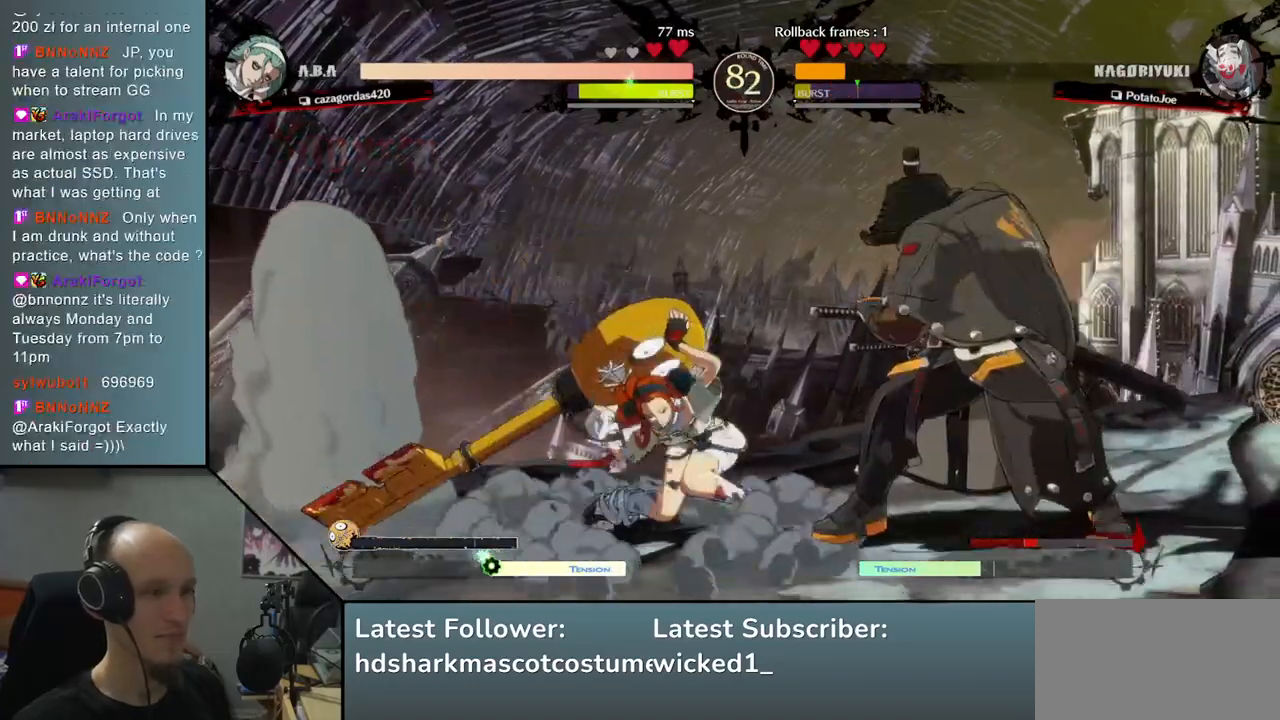
{"buttons": ["TRIANGLE"], "left_stick": "center", "right_stick": "center", "events": [[33, "TRIANGLE", "up"], [33, "left_stick", "down-right"], [33, "right_stick", "down-right"], [167, "left_stick", "down-left"], [167, "right_stick", "down-left"], [200, "L2", "down"], [283, "L2", "up"], [283, "left_stick", "center"], [283, "right_stick", "center"], [450, "TRIANGLE", "down"]]}
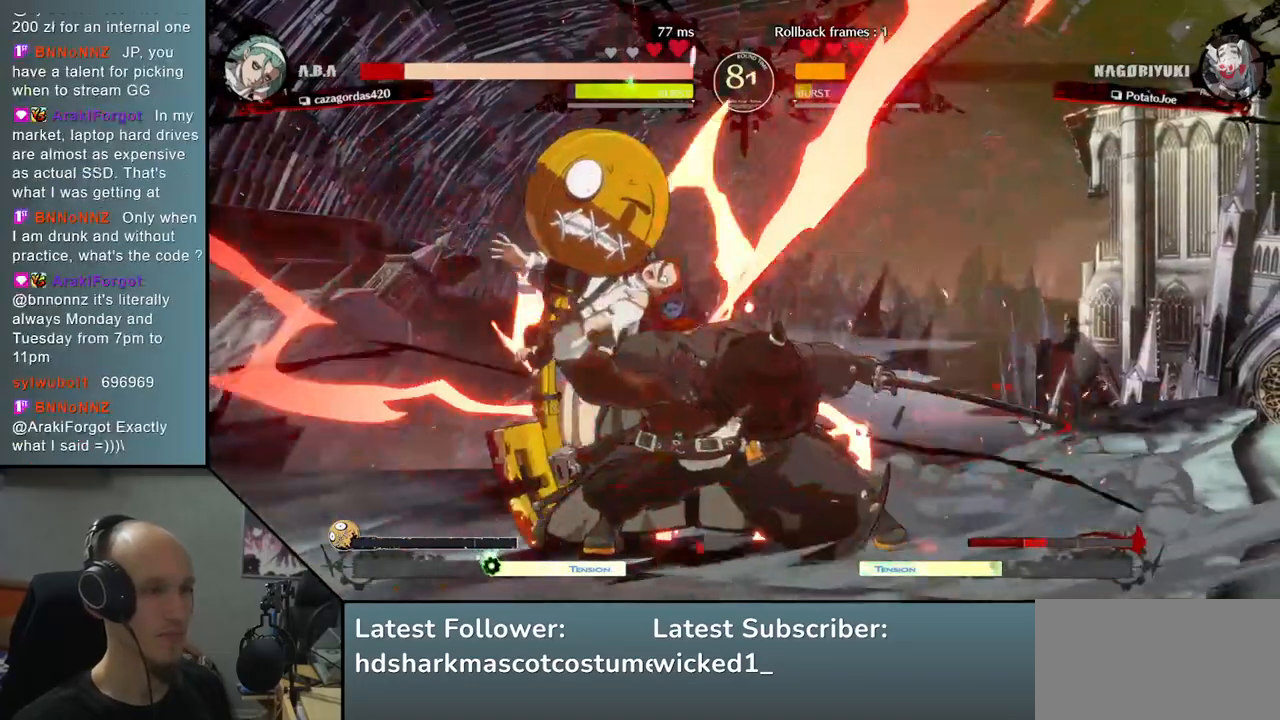
{"buttons": [], "left_stick": "center", "right_stick": "center", "events": [[33, "TRIANGLE", "up"], [167, "TRIANGLE", "down"], [300, "TRIANGLE", "up"], [367, "TRIANGLE", "down"], [450, "TRIANGLE", "up"]]}
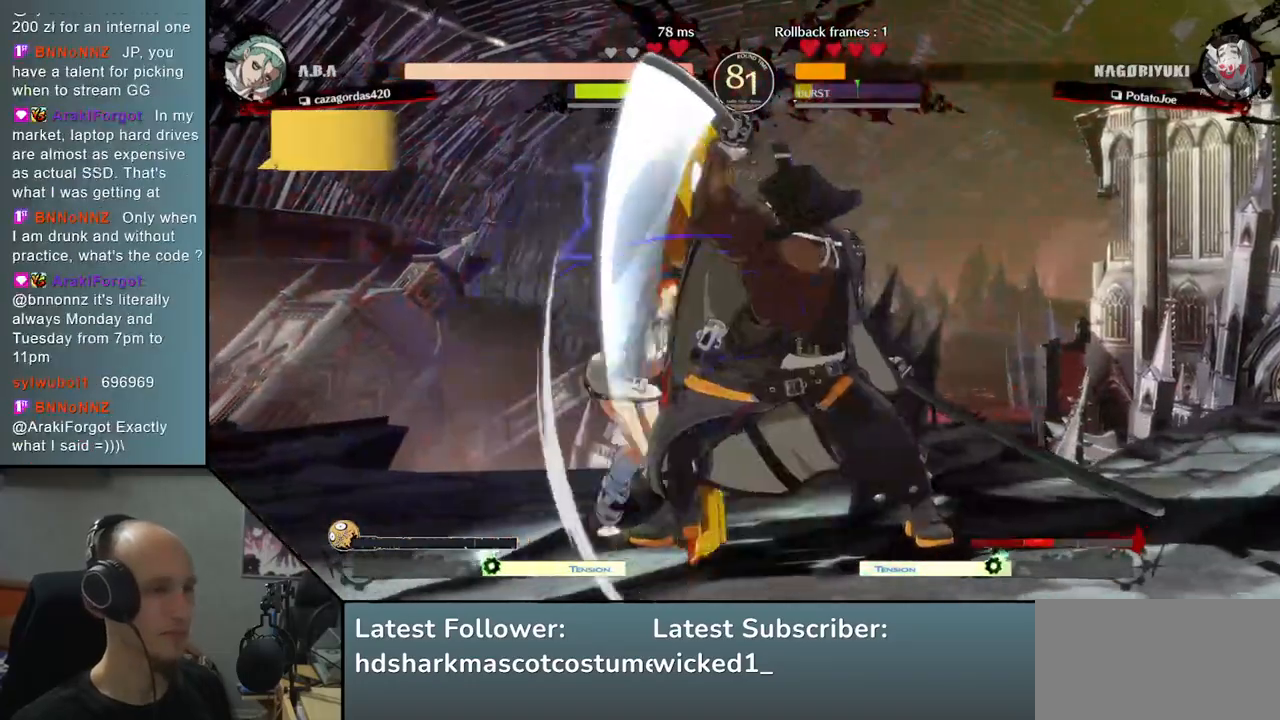
{"buttons": ["TRIANGLE"], "left_stick": "center", "right_stick": "center", "events": [[83, "TRIANGLE", "down"], [167, "TRIANGLE", "up"], [283, "TRIANGLE", "down"], [367, "TRIANGLE", "up"], [483, "TRIANGLE", "down"]]}
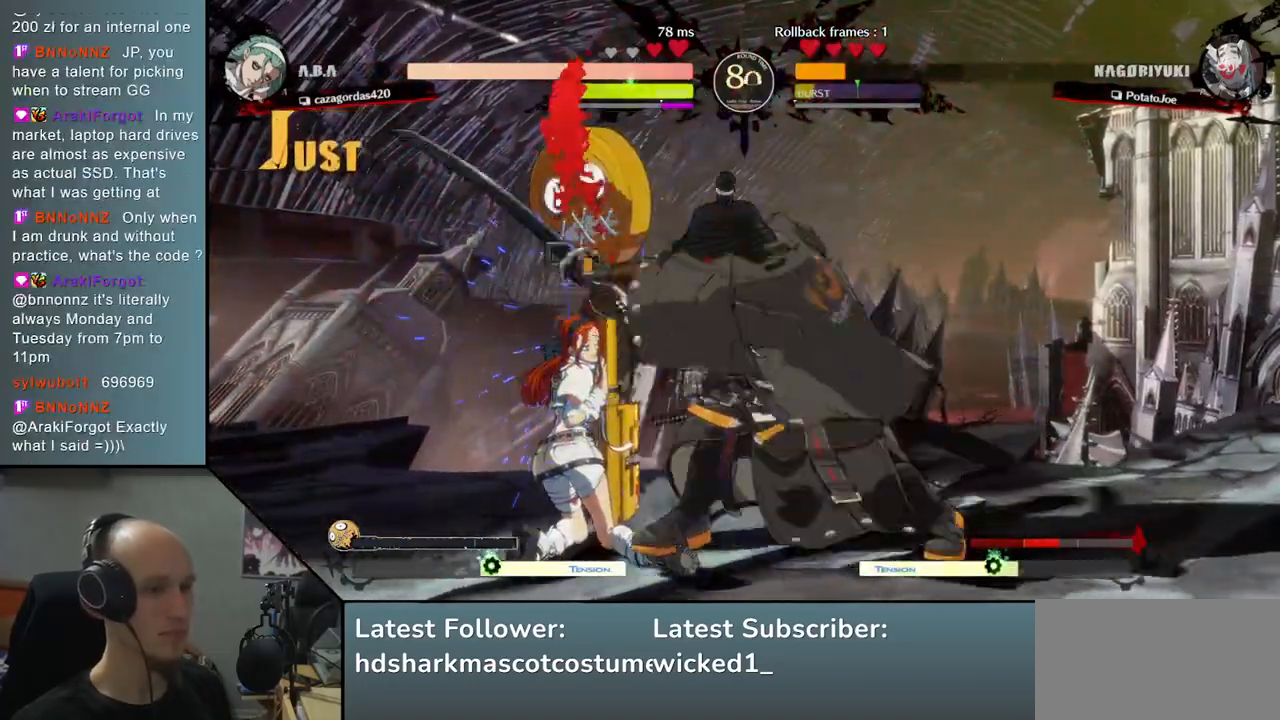
{"buttons": [], "left_stick": "center", "right_stick": "center", "events": [[83, "TRIANGLE", "up"], [300, "R2", "down"], [300, "SQUARE", "down"], [317, "TRIANGLE", "down"], [350, "R1", "down"], [433, "TRIANGLE", "up"], [450, "R1", "up"], [450, "R2", "up"], [450, "SQUARE", "up"]]}
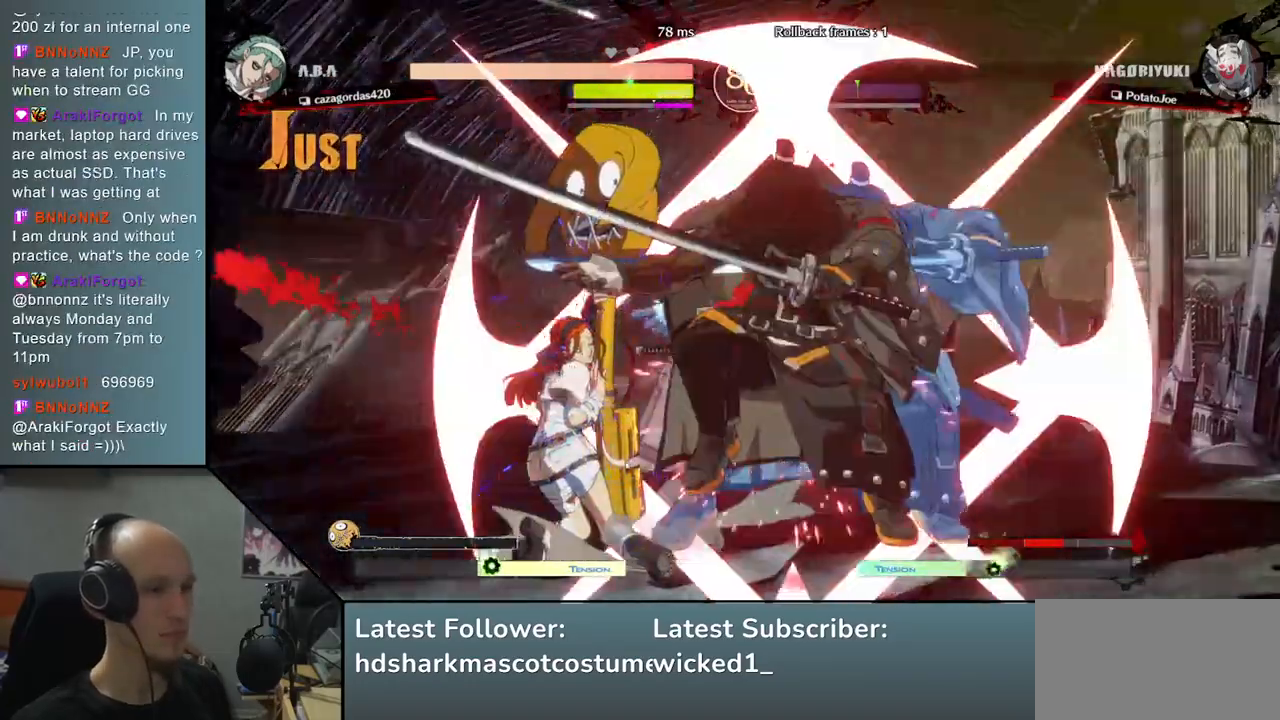
{"buttons": [], "left_stick": "down", "right_stick": "down", "events": [[317, "left_stick", "down"], [317, "right_stick", "down"], [367, "L2", "down"], [417, "L2", "up"]]}
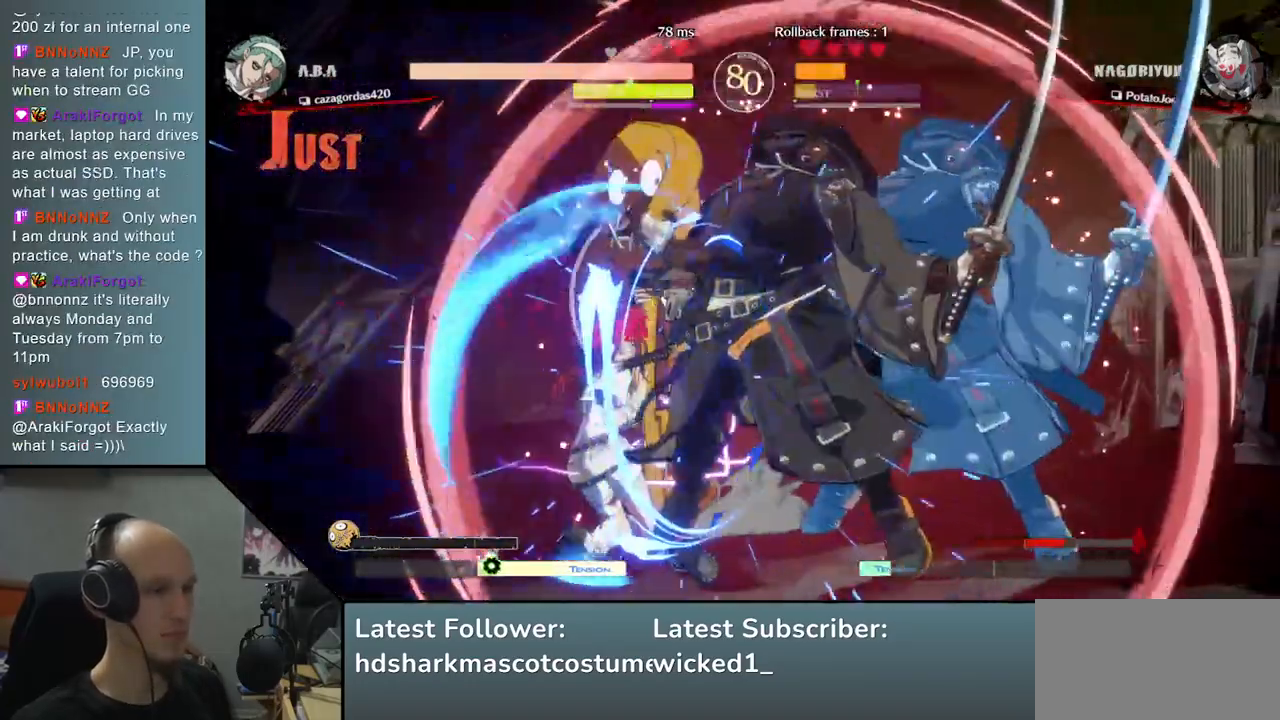
{"buttons": ["L1"], "left_stick": "down", "right_stick": "down", "events": [[33, "L2", "down"], [83, "L2", "up"], [200, "L2", "down"], [333, "L2", "up"], [450, "L1", "down"]]}
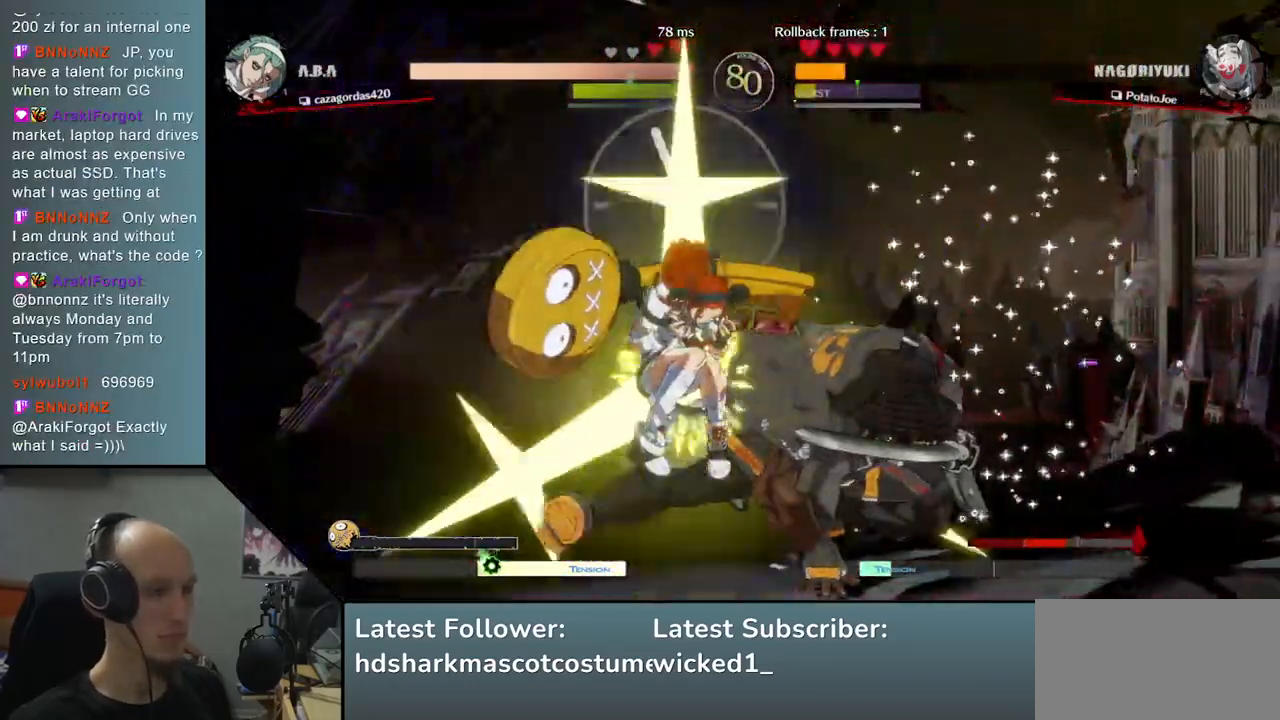
{"buttons": [], "left_stick": "down", "right_stick": "down", "events": [[67, "L1", "up"]]}
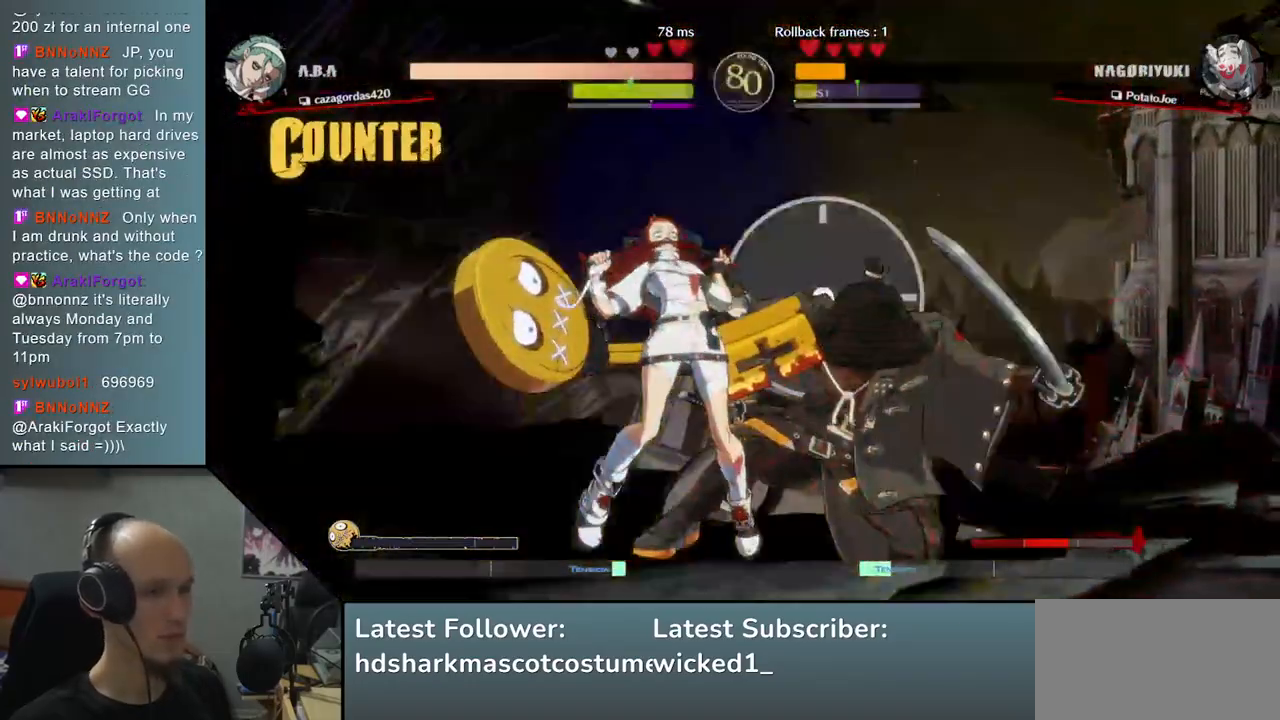
{"buttons": [], "left_stick": "down-right", "right_stick": "down-right", "events": [[33, "left_stick", "right"], [33, "right_stick", "right"], [83, "L1", "down"], [167, "L1", "up"], [167, "left_stick", "down-right"], [167, "right_stick", "down-right"], [283, "L1", "down"], [367, "L1", "up"], [450, "L1", "down"], [500, "L1", "up"]]}
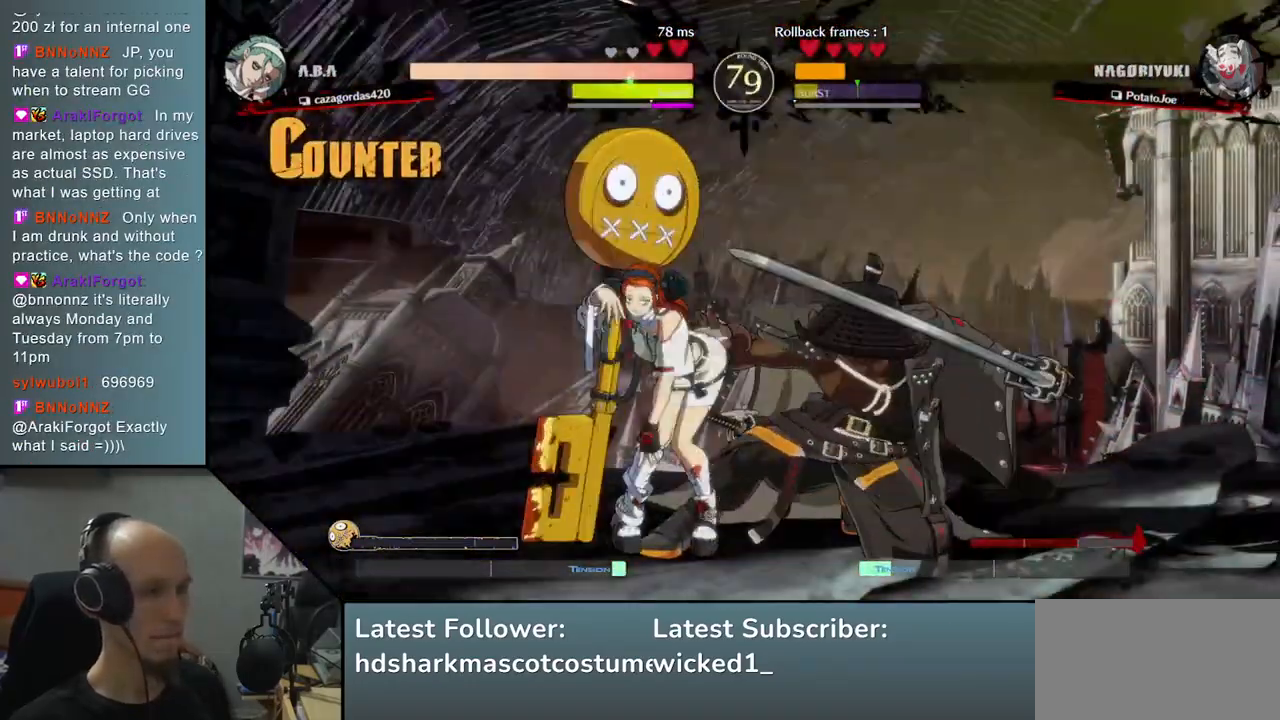
{"buttons": [], "left_stick": "down-right", "right_stick": "down-right", "events": [[83, "L1", "down"], [200, "L1", "up"]]}
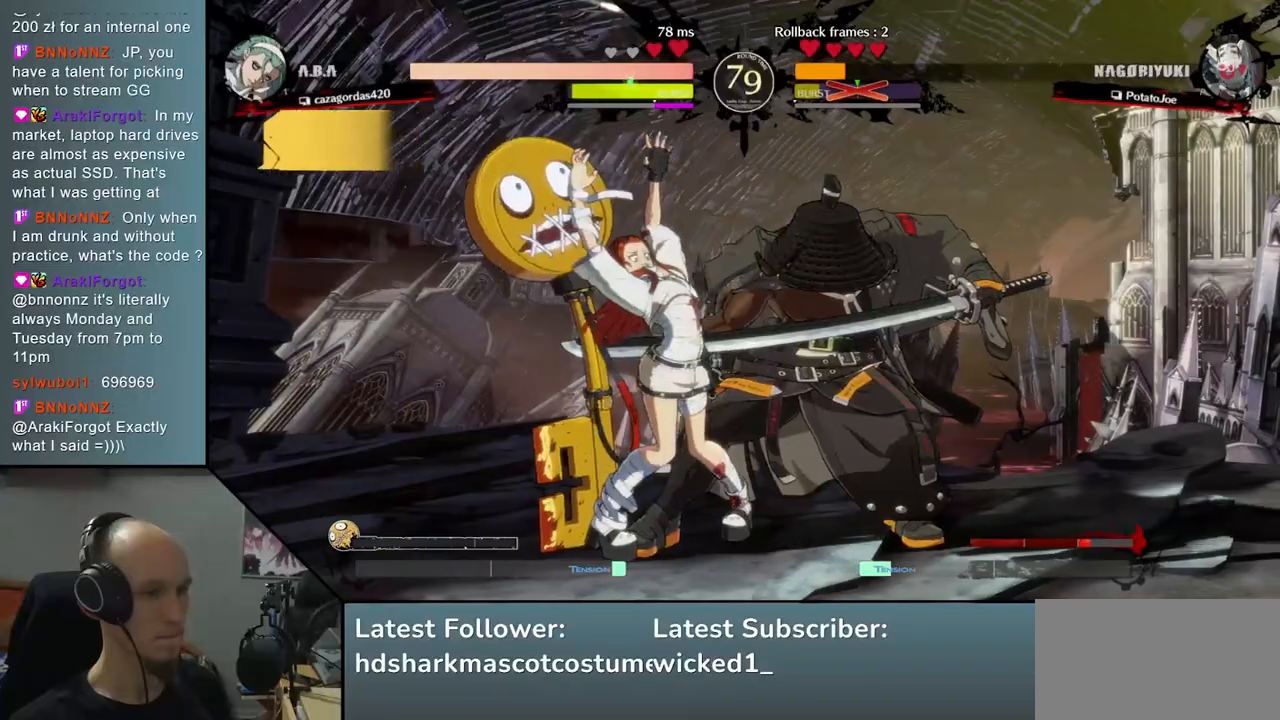
{"buttons": [], "left_stick": "down-right", "right_stick": "down-right", "events": []}
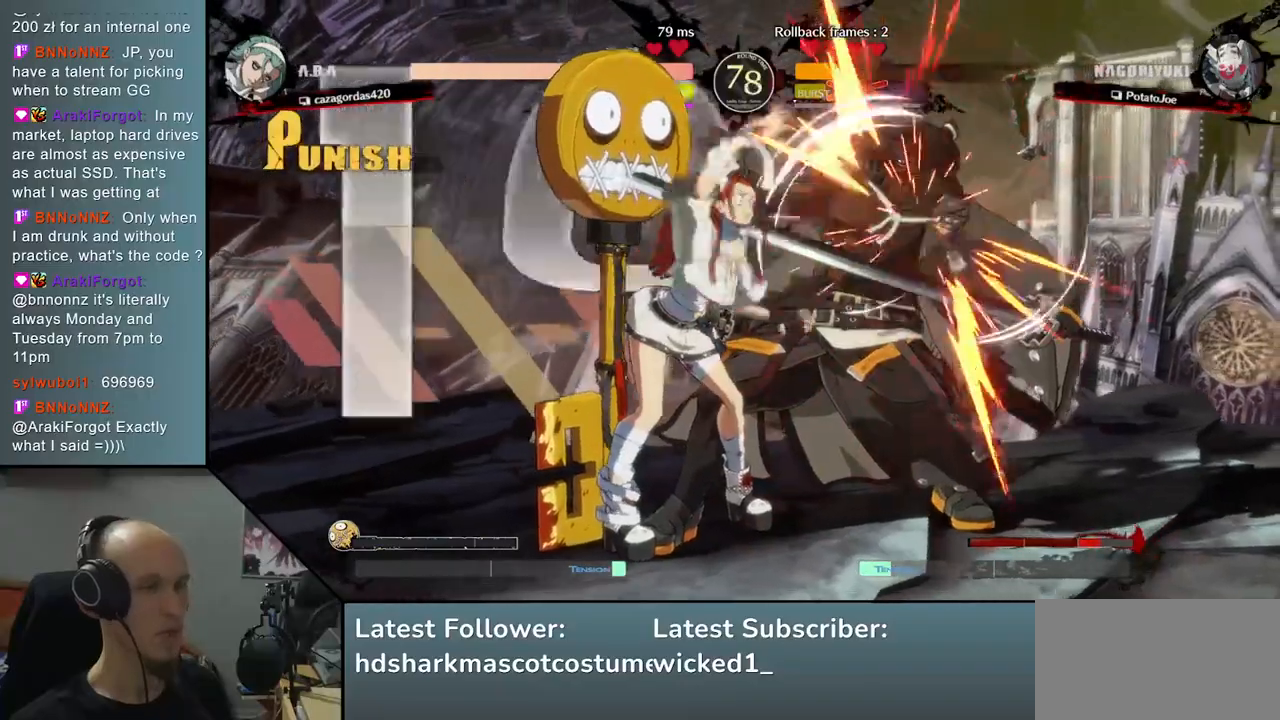
{"buttons": [], "left_stick": "down-right", "right_stick": "down-right", "events": []}
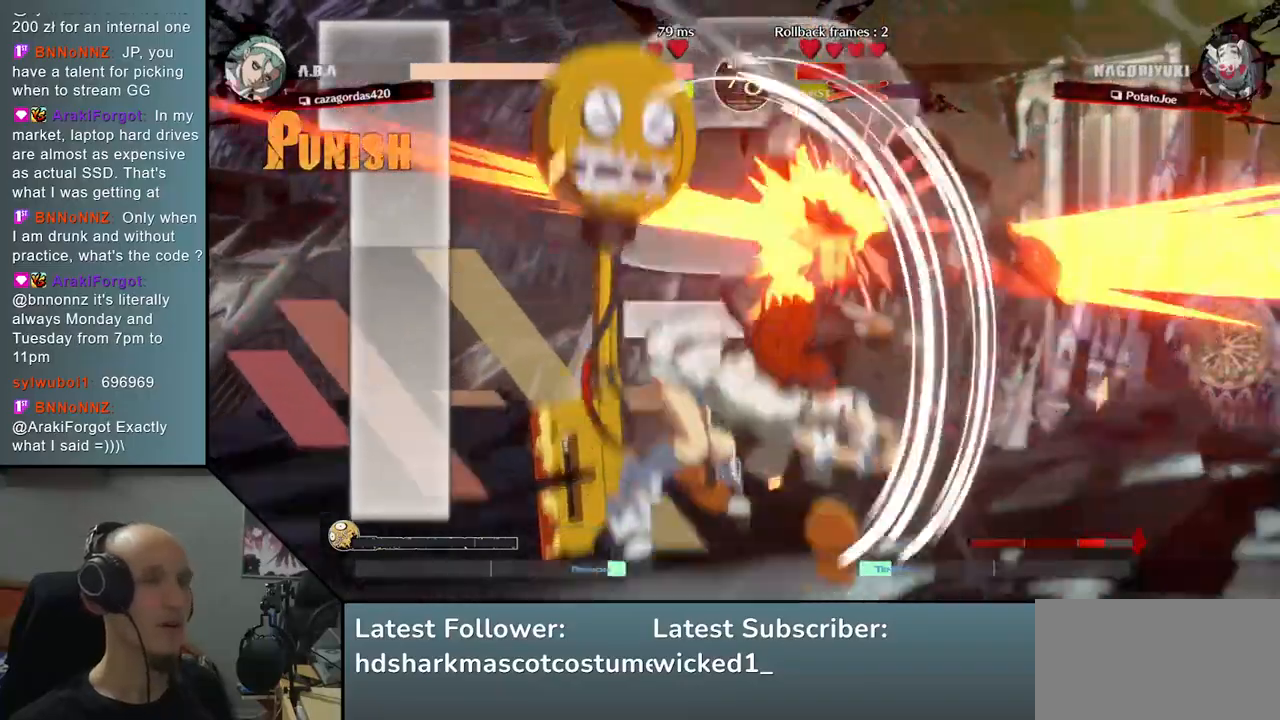
{"buttons": [], "left_stick": "down-right", "right_stick": "down-right", "events": []}
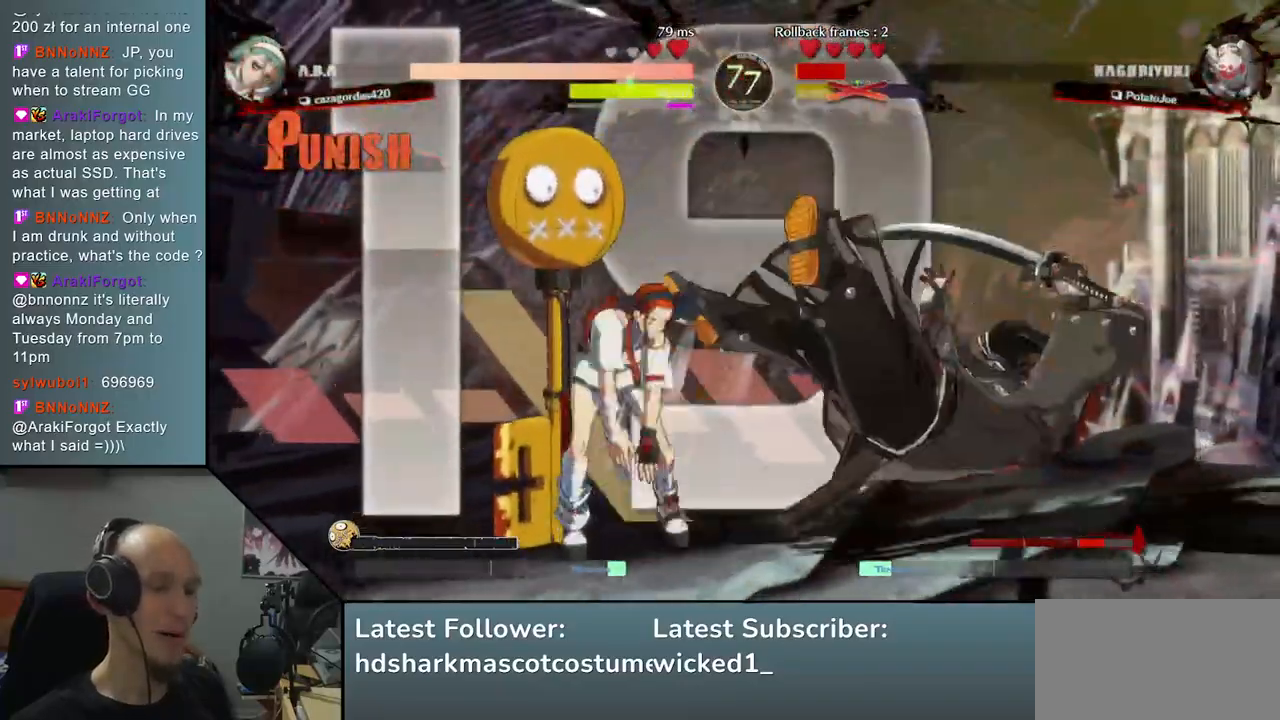
{"buttons": [], "left_stick": "right", "right_stick": "right", "events": [[450, "left_stick", "right"], [450, "right_stick", "right"]]}
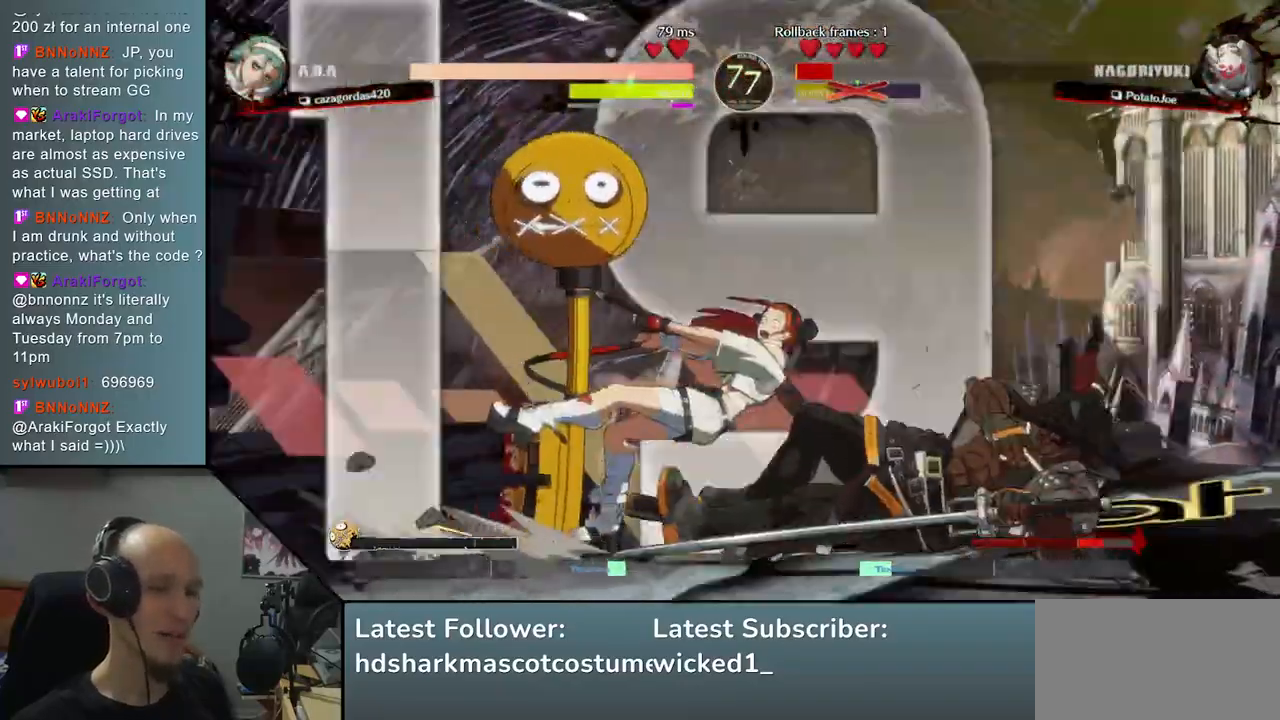
{"buttons": [], "left_stick": "right", "right_stick": "right", "events": [[267, "L1", "down"], [333, "L1", "up"]]}
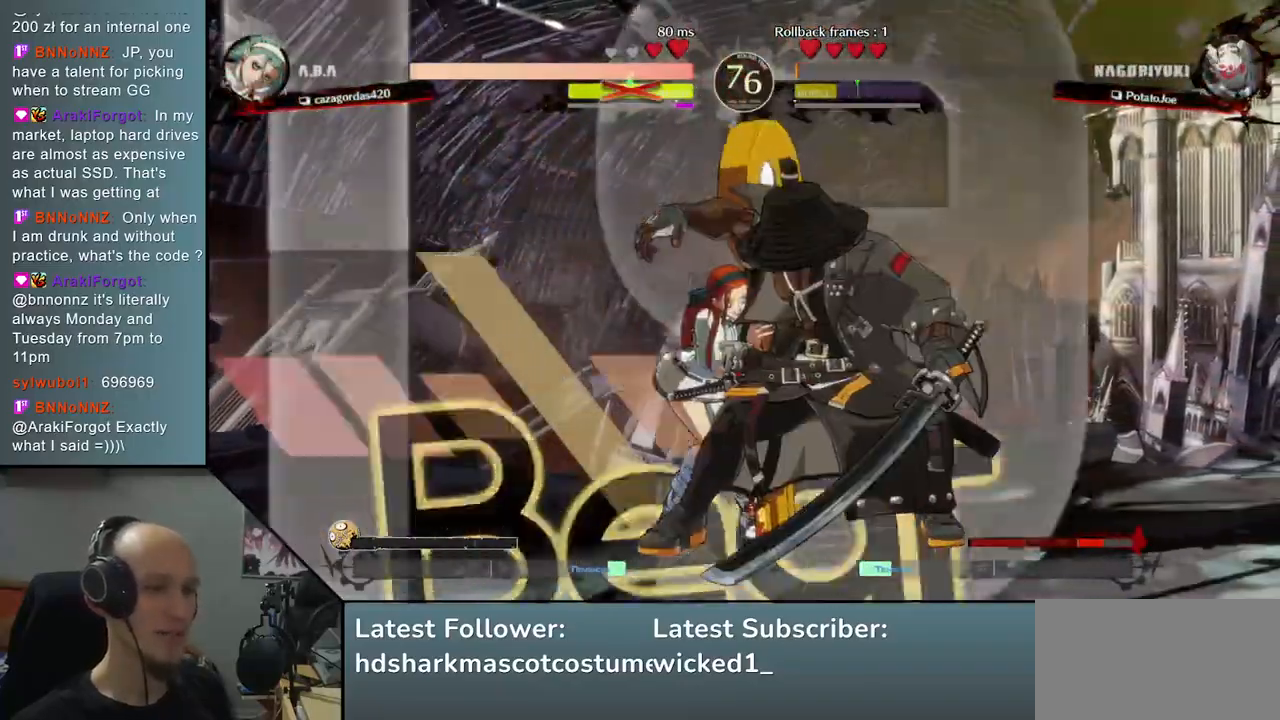
{"buttons": [], "left_stick": "right", "right_stick": "right", "events": [[67, "L1", "down"], [117, "L1", "up"], [167, "L1", "down"], [217, "L1", "up"], [283, "L1", "down"], [367, "L1", "up"]]}
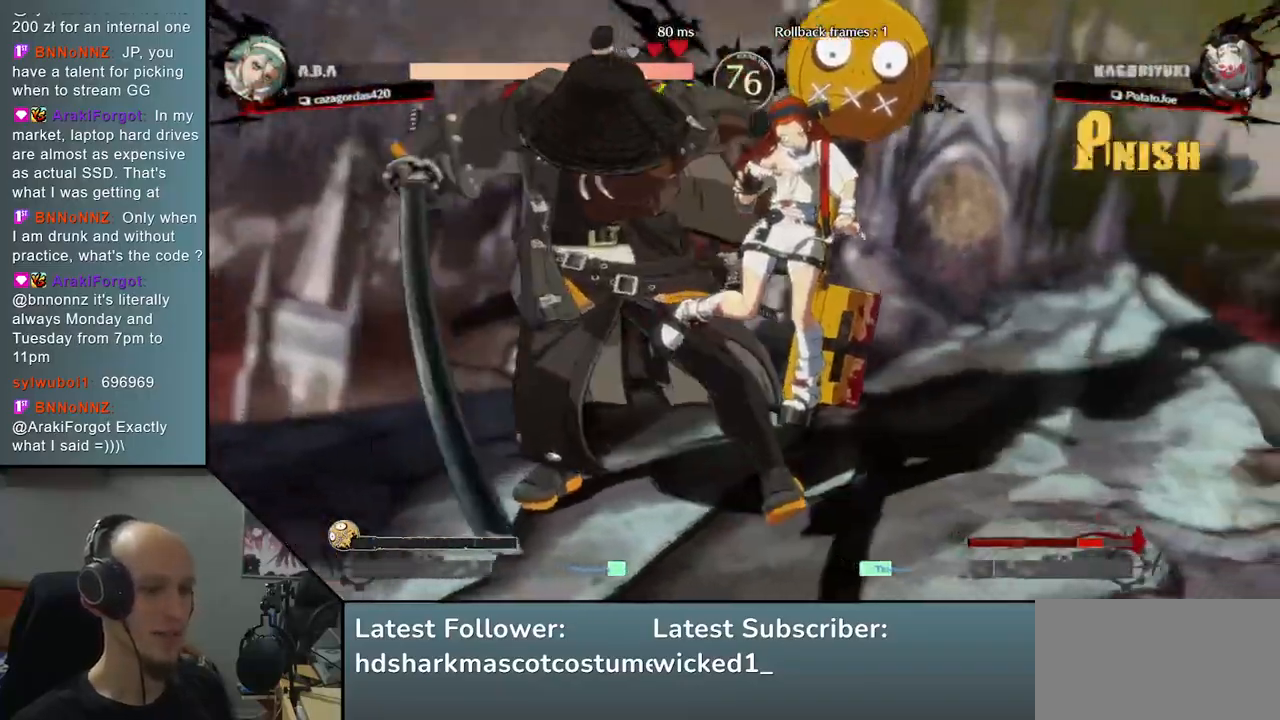
{"buttons": [], "left_stick": "left", "right_stick": "left", "events": [[117, "left_stick", "left"], [117, "right_stick", "left"]]}
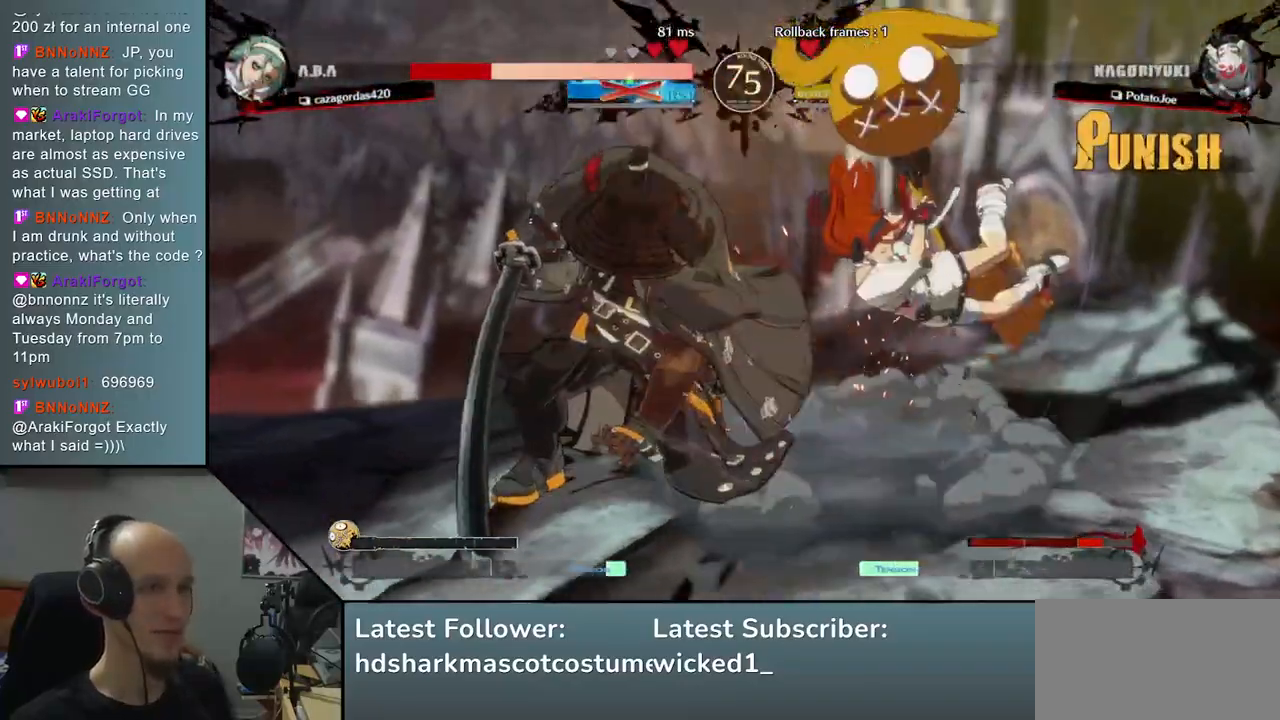
{"buttons": [], "left_stick": "right", "right_stick": "right", "events": [[417, "left_stick", "right"], [417, "right_stick", "right"]]}
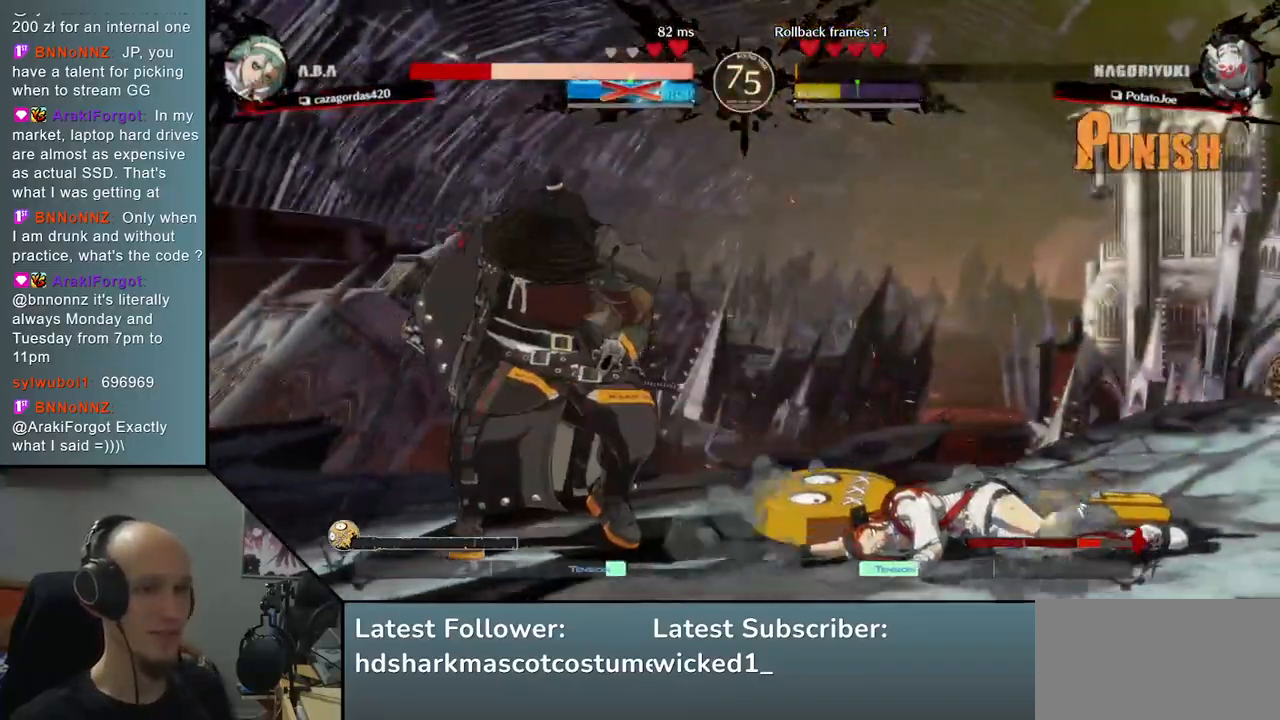
{"buttons": [], "left_stick": "right", "right_stick": "right", "events": [[250, "SQUARE", "down"], [400, "SQUARE", "up"]]}
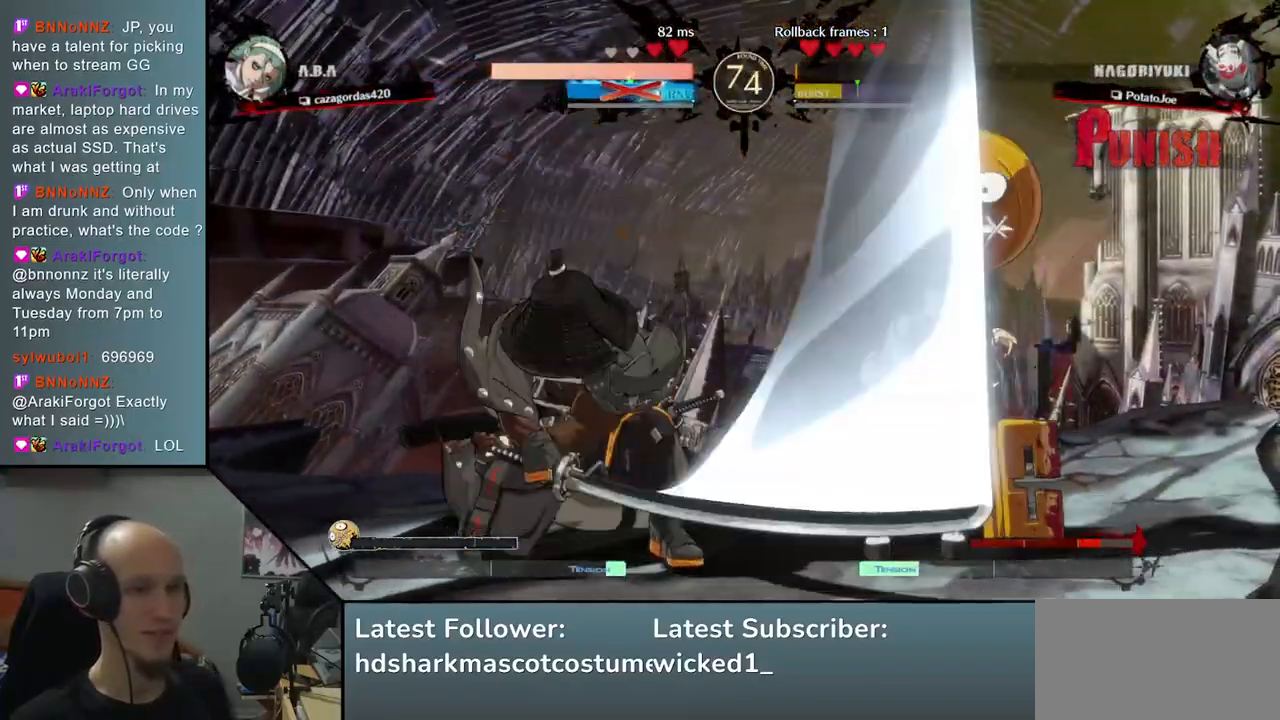
{"buttons": [], "left_stick": "center", "right_stick": "center", "events": [[500, "left_stick", "center"], [500, "right_stick", "center"]]}
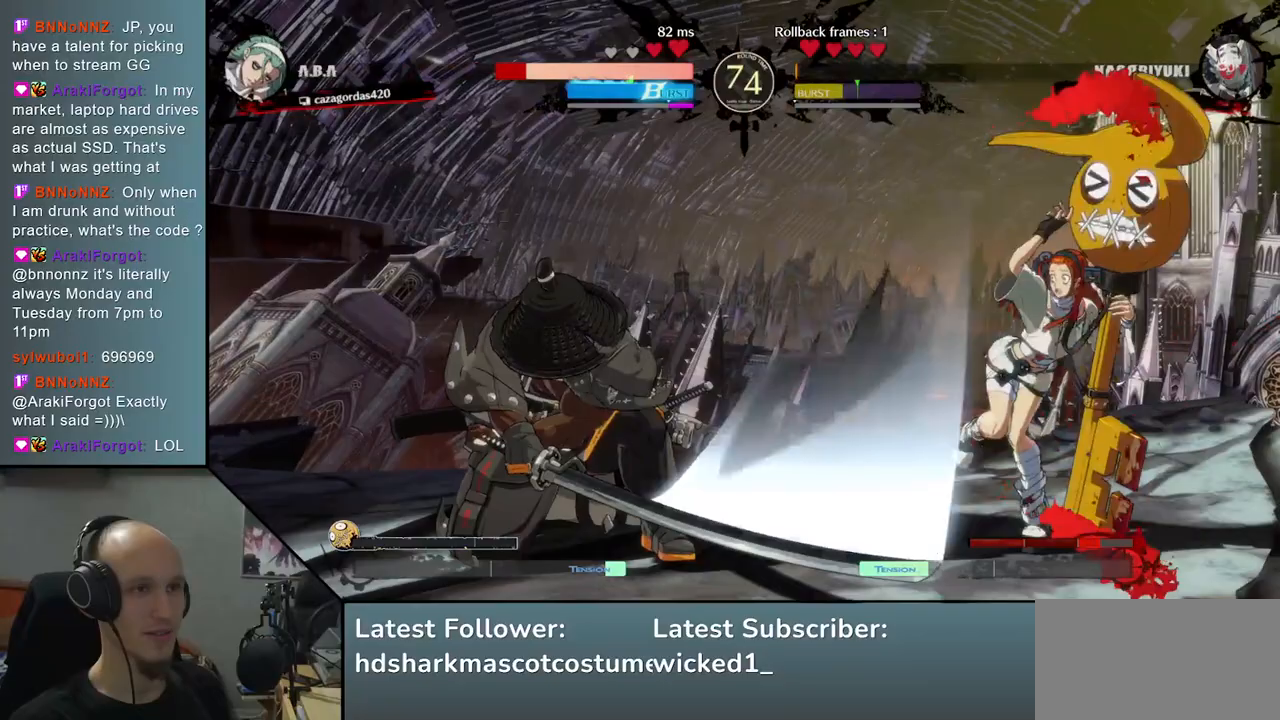
{"buttons": [], "left_stick": "down", "right_stick": "down", "events": [[467, "left_stick", "down"], [467, "right_stick", "down"]]}
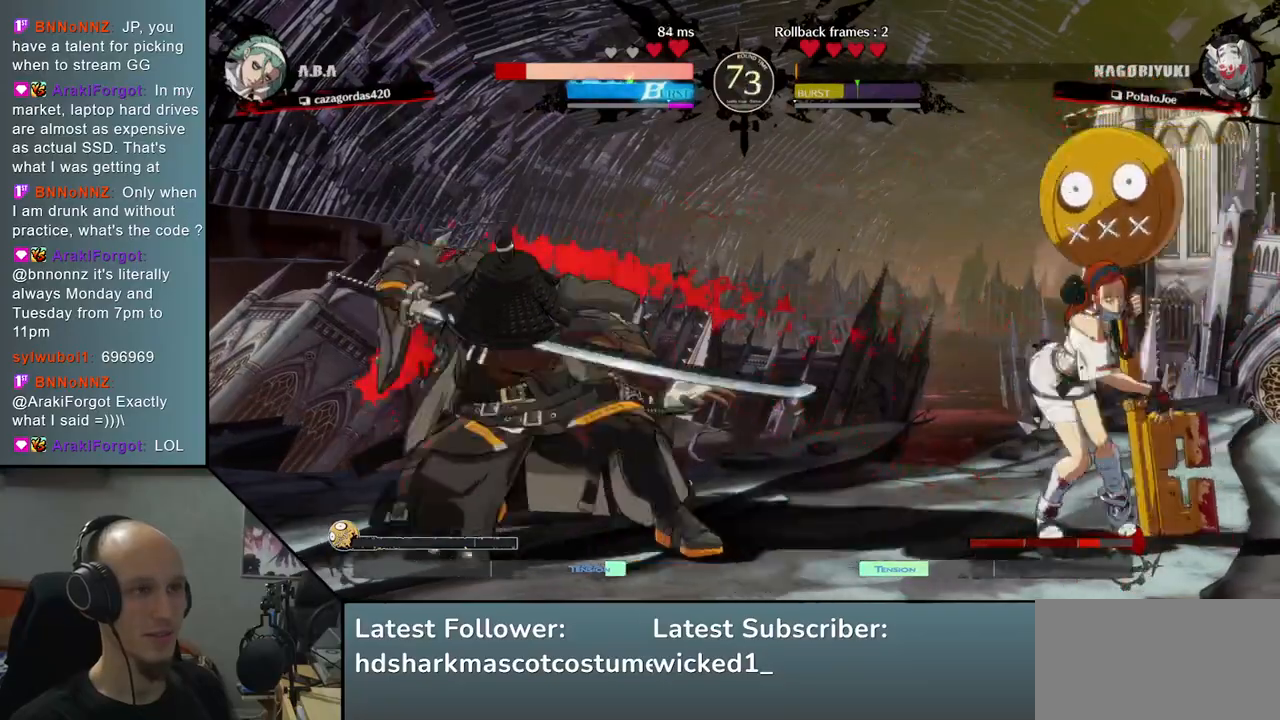
{"buttons": [], "left_stick": "down", "right_stick": "down", "events": [[117, "SQUARE", "down"], [200, "SQUARE", "up"], [317, "SQUARE", "down"], [367, "SQUARE", "up"]]}
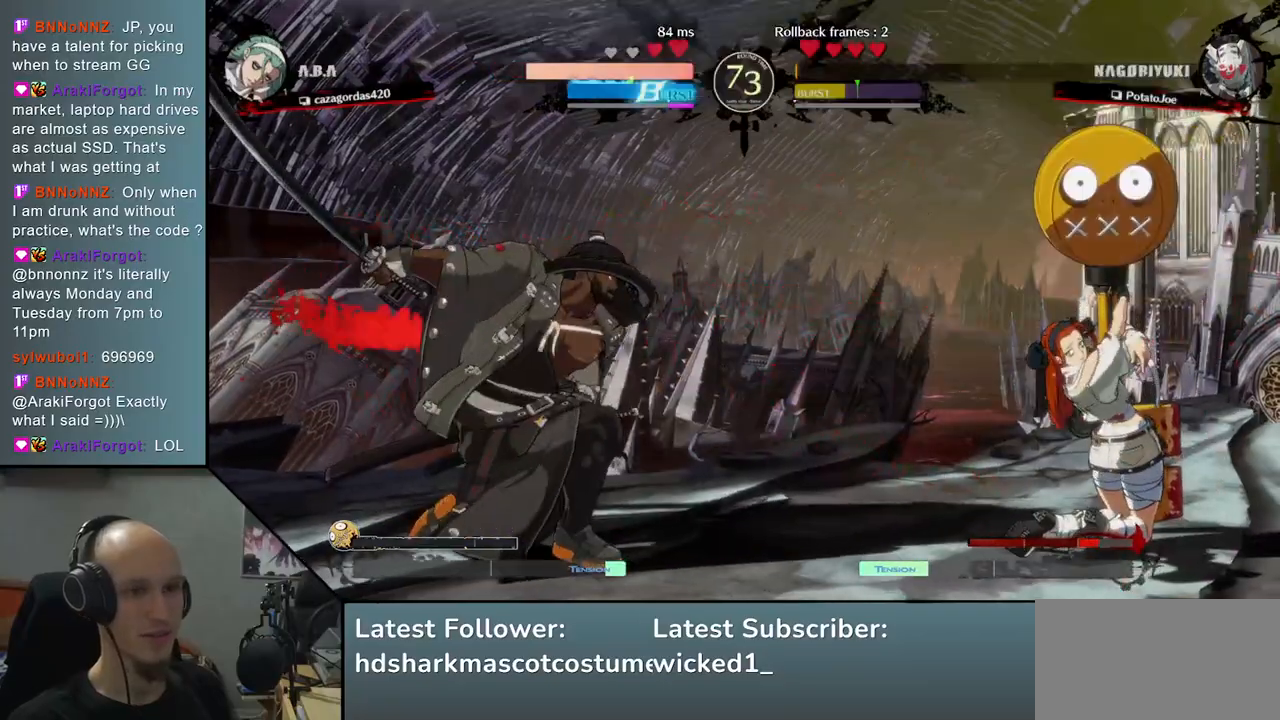
{"buttons": [], "left_stick": "left", "right_stick": "left", "events": [[167, "left_stick", "left"], [167, "right_stick", "left"]]}
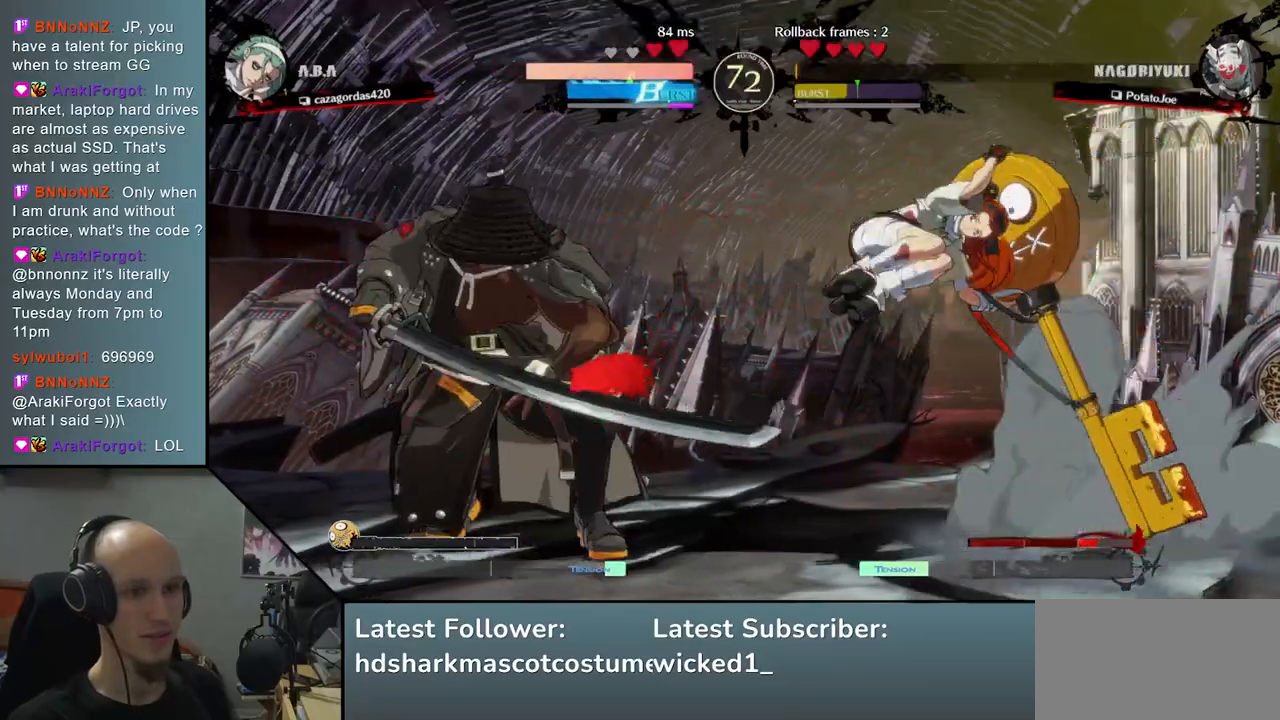
{"buttons": [], "left_stick": "center", "right_stick": "center", "events": [[83, "left_stick", "right"], [83, "right_stick", "right"], [167, "R1", "down"], [250, "R1", "up"], [450, "left_stick", "center"], [450, "right_stick", "center"]]}
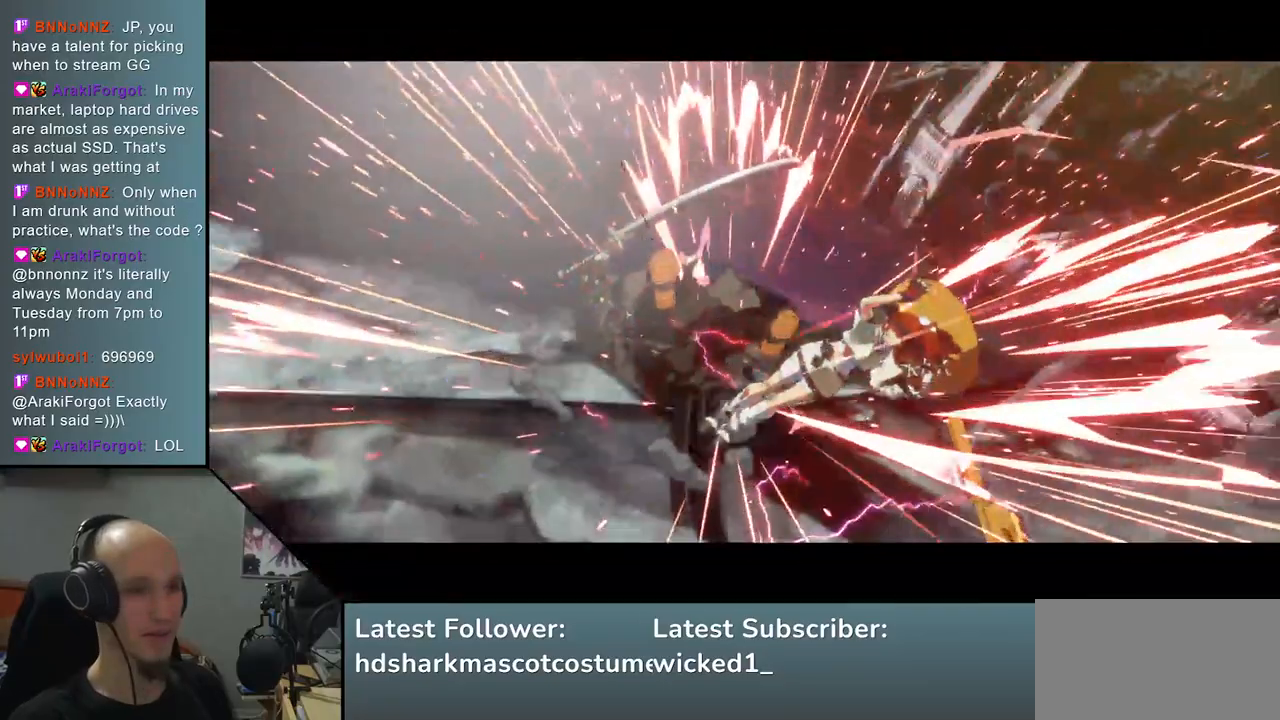
{"buttons": [], "left_stick": "center", "right_stick": "center", "events": [[33, "left_stick", "left"], [33, "right_stick", "left"], [383, "left_stick", "center"], [383, "right_stick", "center"]]}